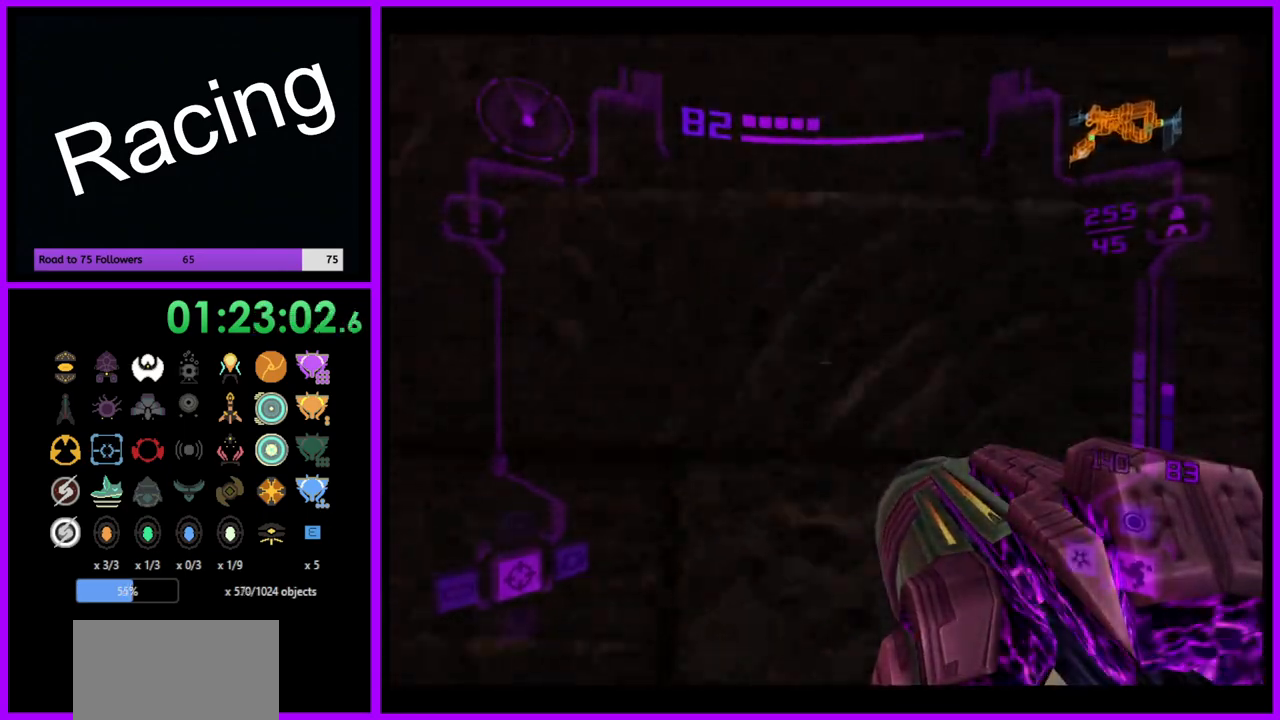
Gameplay with a controller (Nintendo layout); each line is a JSON object with the inputs held at the frame after it. "events" lists button and stick changes between this image and that frame as [ms after this image, input, new state], when the widget could be followed in between. Not read: L3 R3.
{"buttons": ["L1"], "left_stick": "up-right", "right_stick": "center", "events": [[350, "B", "down"], [467, "B", "up"], [500, "left_stick", "up-right"]]}
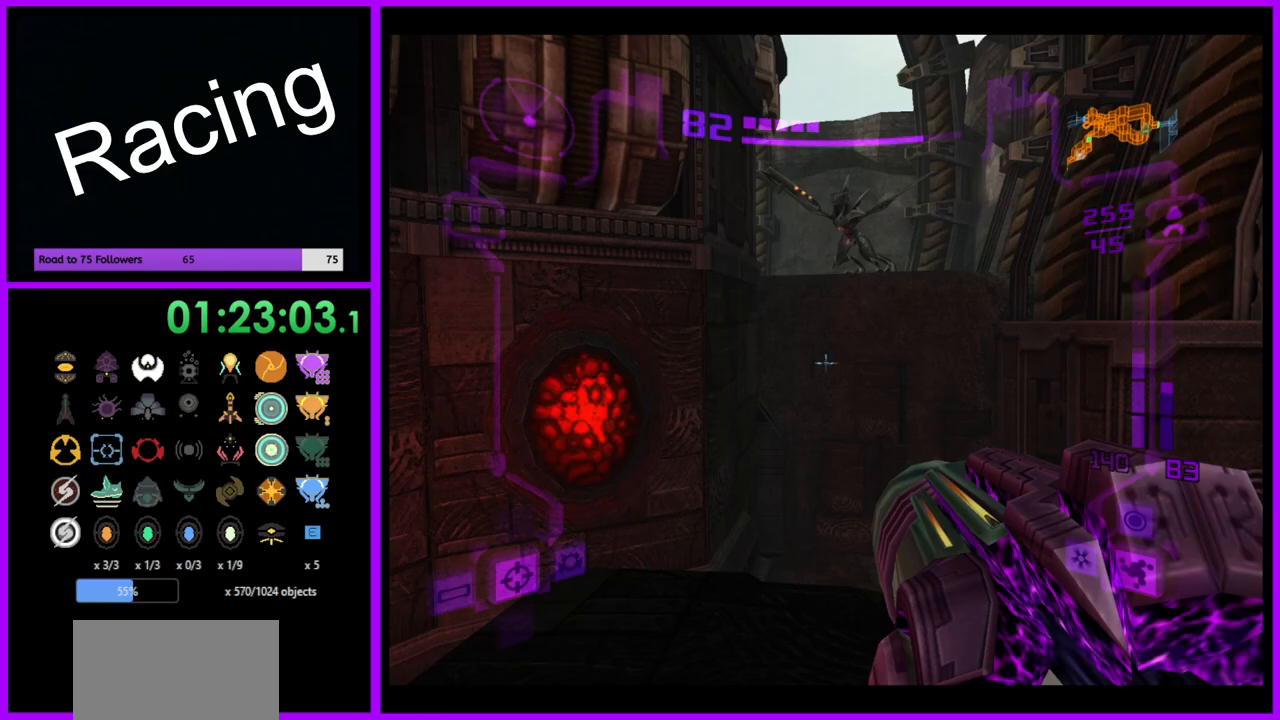
{"buttons": ["L1"], "left_stick": "center", "right_stick": "center", "events": [[183, "left_stick", "up"], [367, "left_stick", "center"]]}
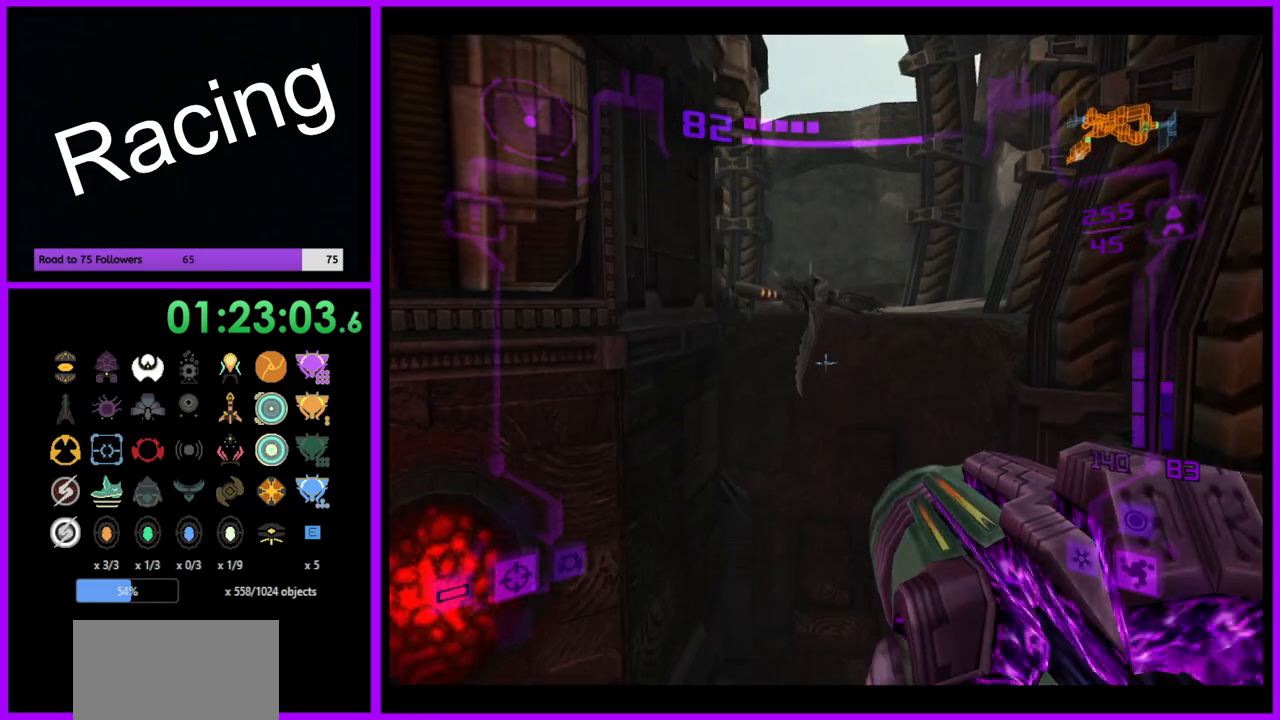
{"buttons": ["L1"], "left_stick": "up", "right_stick": "center", "events": [[217, "left_stick", "up"], [367, "B", "down"], [483, "B", "up"]]}
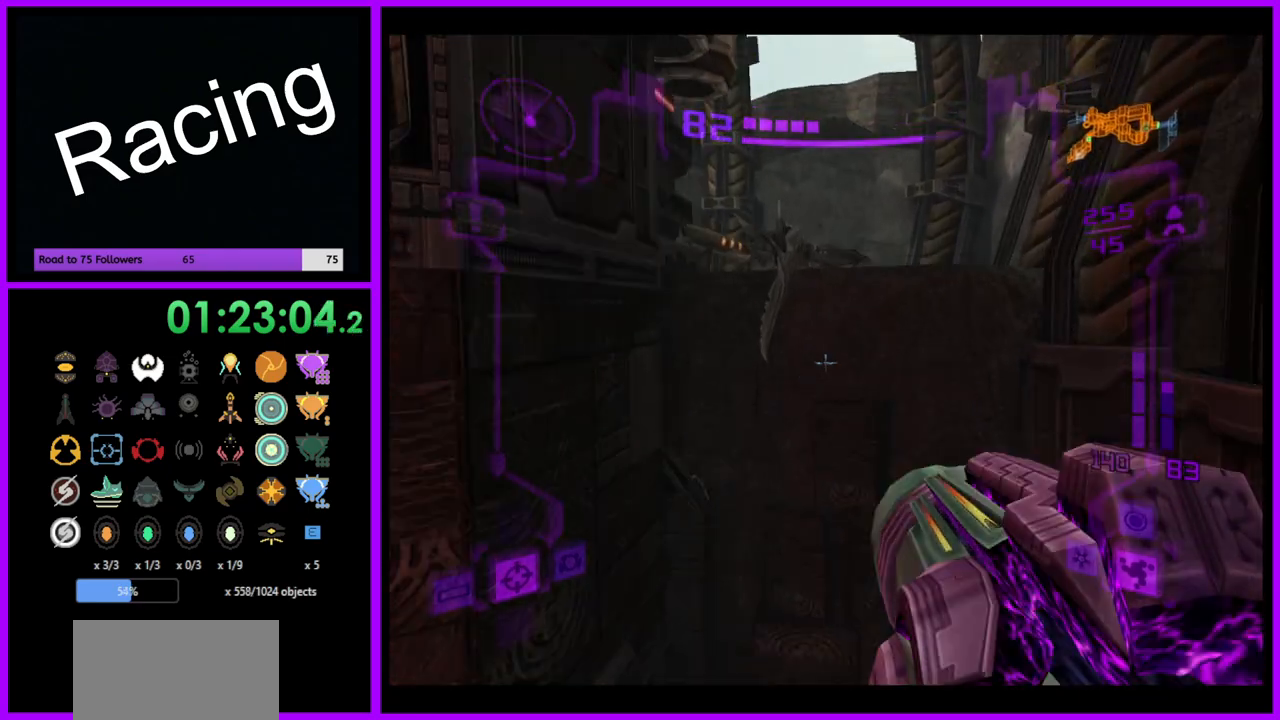
{"buttons": ["L1"], "left_stick": "up", "right_stick": "center", "events": []}
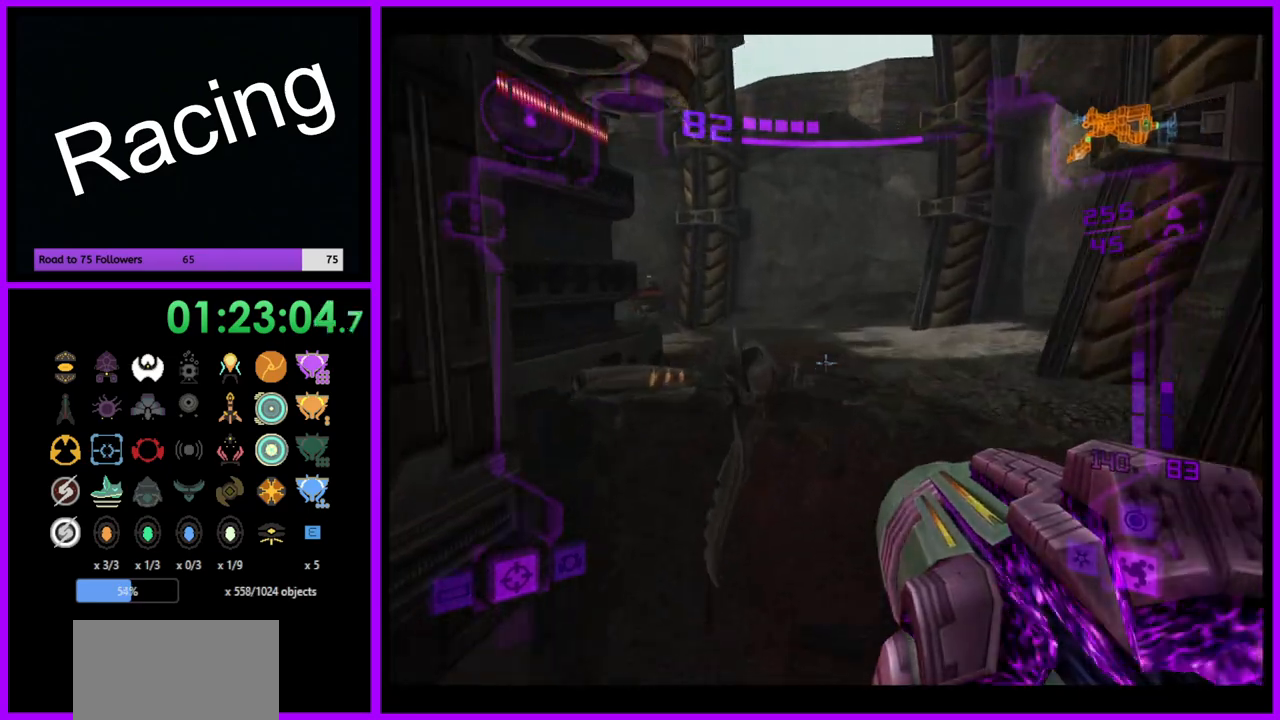
{"buttons": [], "left_stick": "up", "right_stick": "center", "events": [[233, "B", "down"], [383, "B", "up"], [500, "L1", "up"]]}
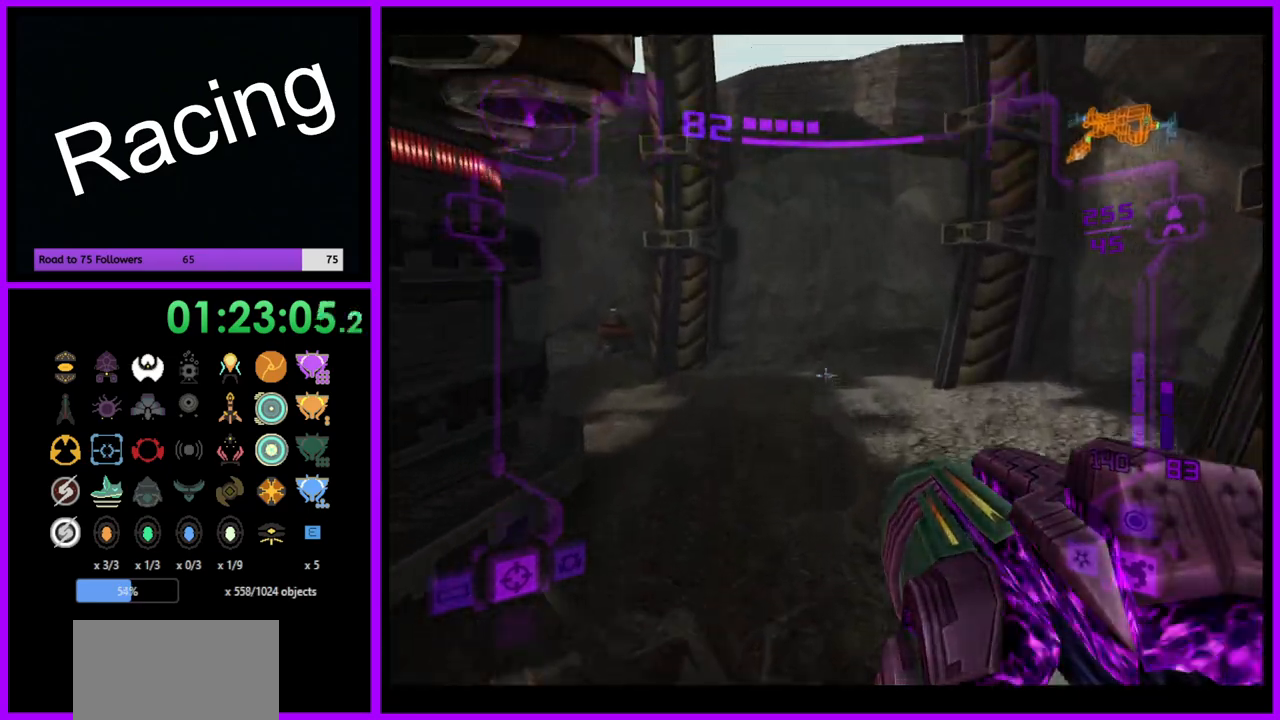
{"buttons": [], "left_stick": "up-left", "right_stick": "center", "events": [[217, "left_stick", "up-left"]]}
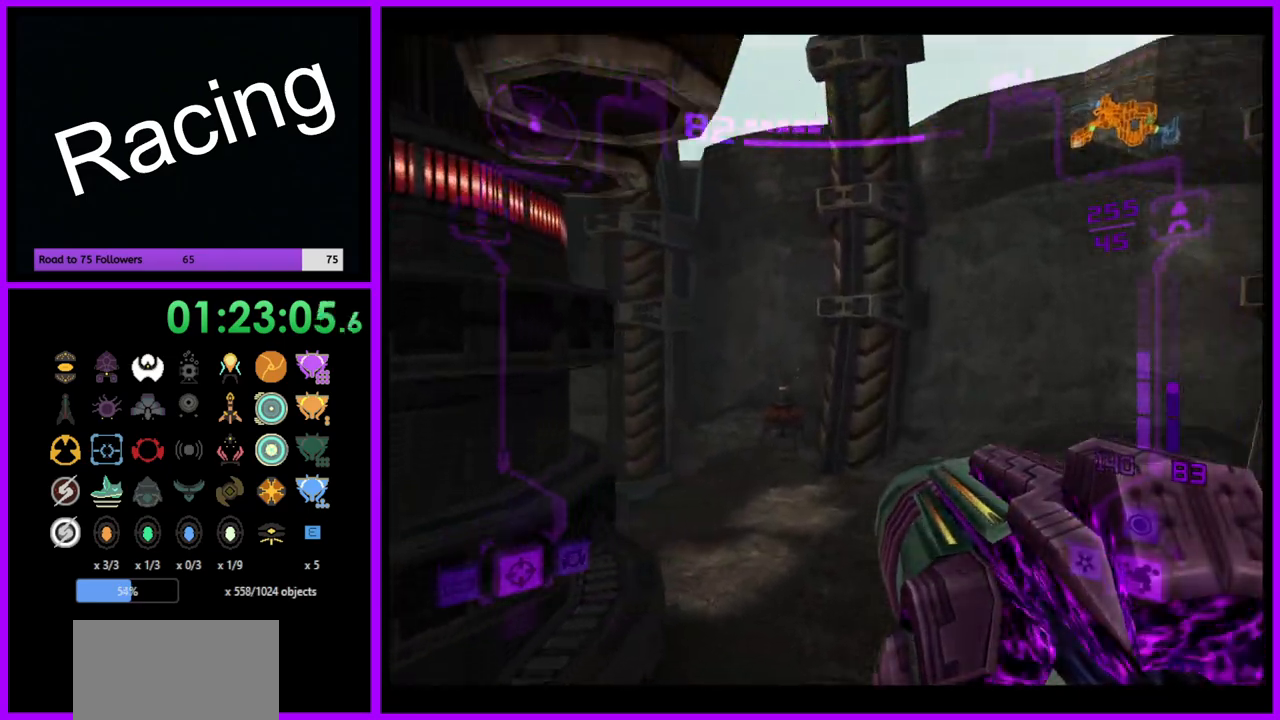
{"buttons": ["L1"], "left_stick": "up", "right_stick": "center", "events": [[50, "left_stick", "up"], [150, "L1", "down"], [300, "B", "down"], [400, "B", "up"]]}
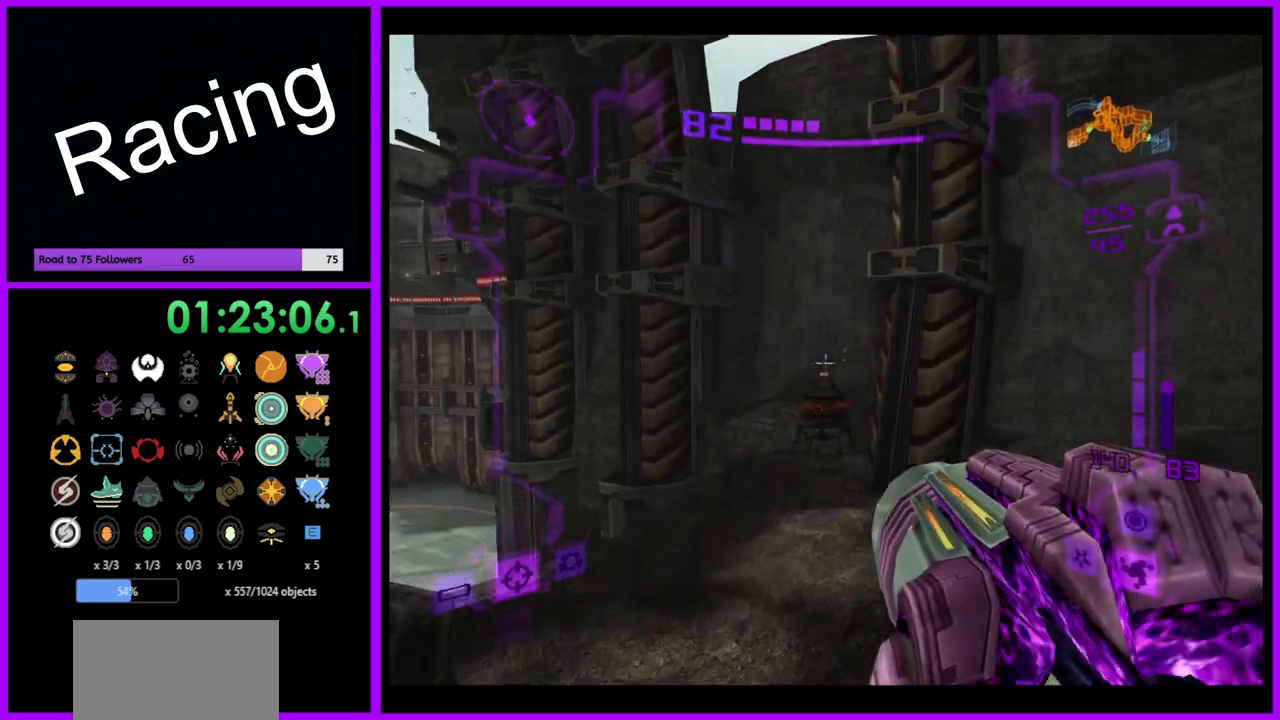
{"buttons": [], "left_stick": "up-left", "right_stick": "center", "events": [[17, "L1", "up"], [100, "left_stick", "up-left"]]}
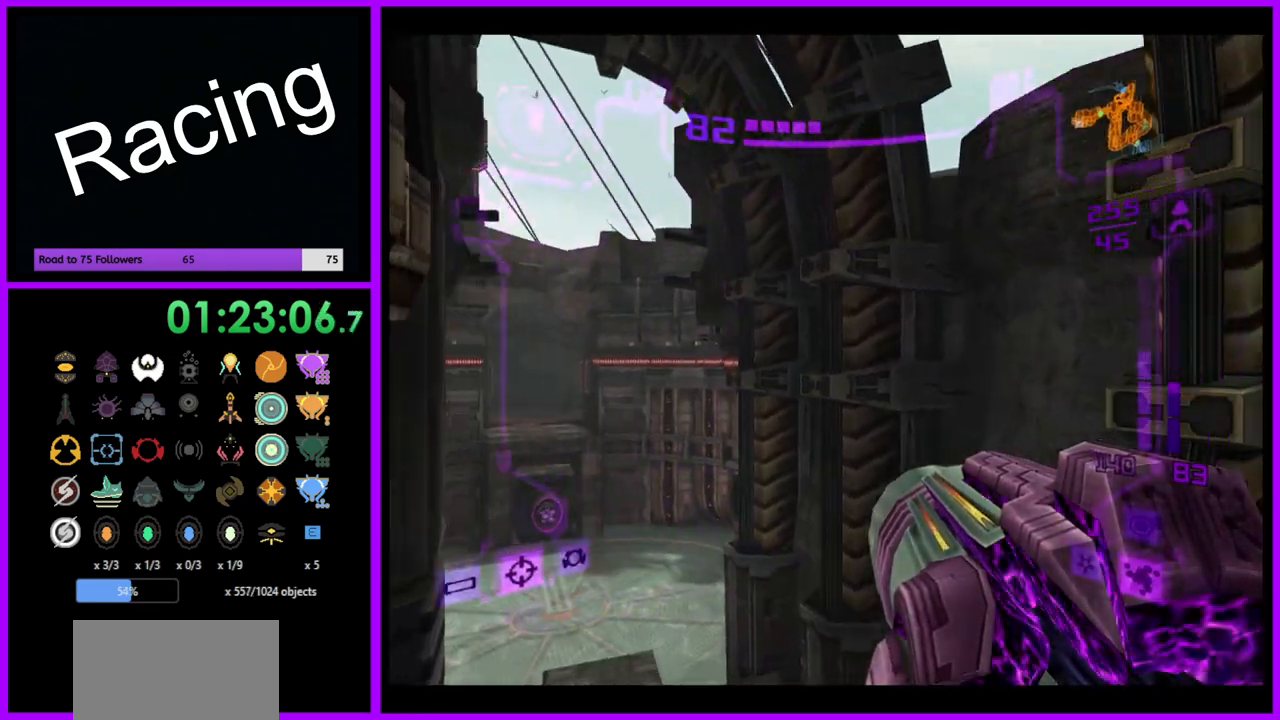
{"buttons": ["L1"], "left_stick": "up", "right_stick": "center", "events": [[367, "left_stick", "up"], [383, "L1", "down"]]}
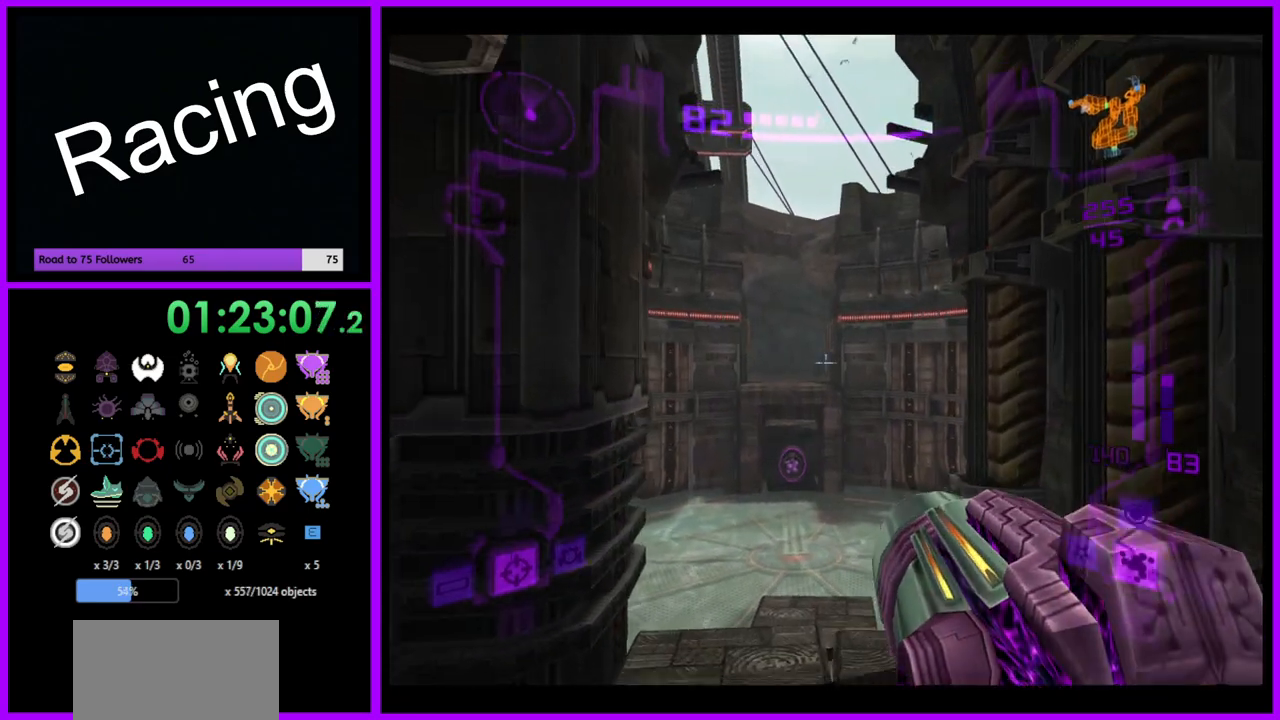
{"buttons": ["L1"], "left_stick": "up", "right_stick": "center", "events": [[200, "right_stick", "left"], [383, "right_stick", "center"]]}
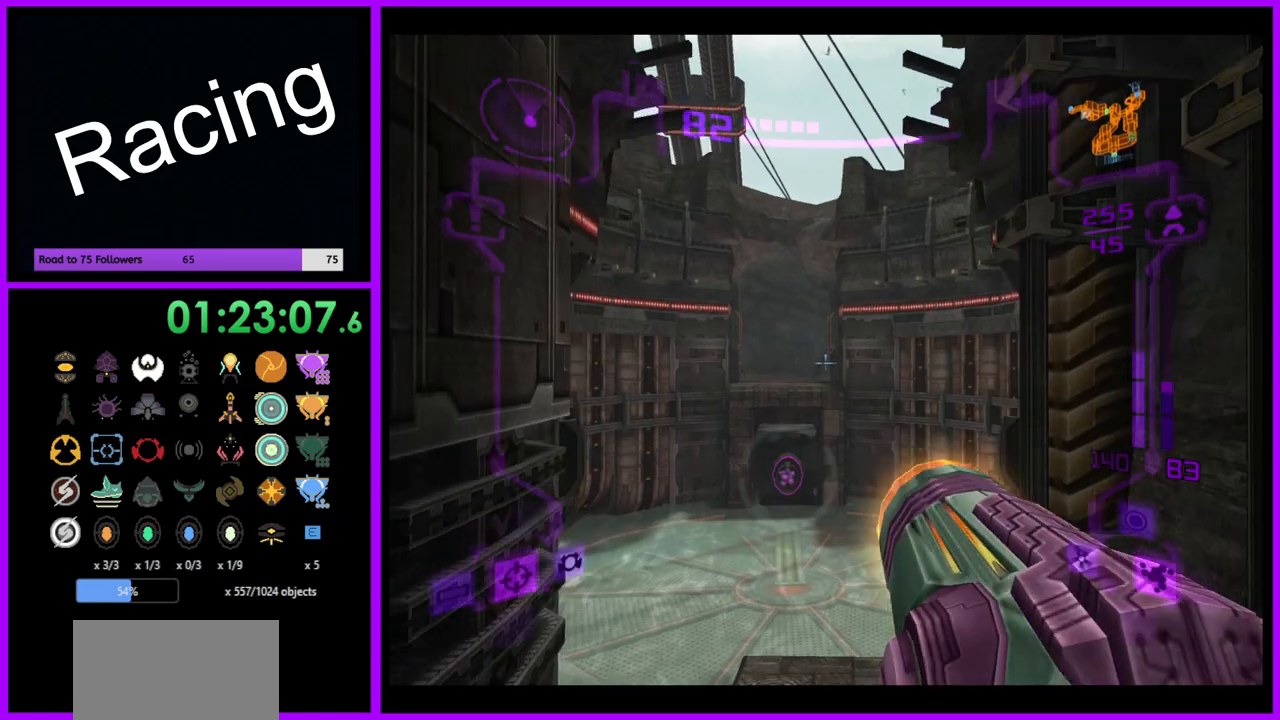
{"buttons": ["L1"], "left_stick": "up", "right_stick": "center", "events": [[33, "L1", "up"], [117, "L1", "down"]]}
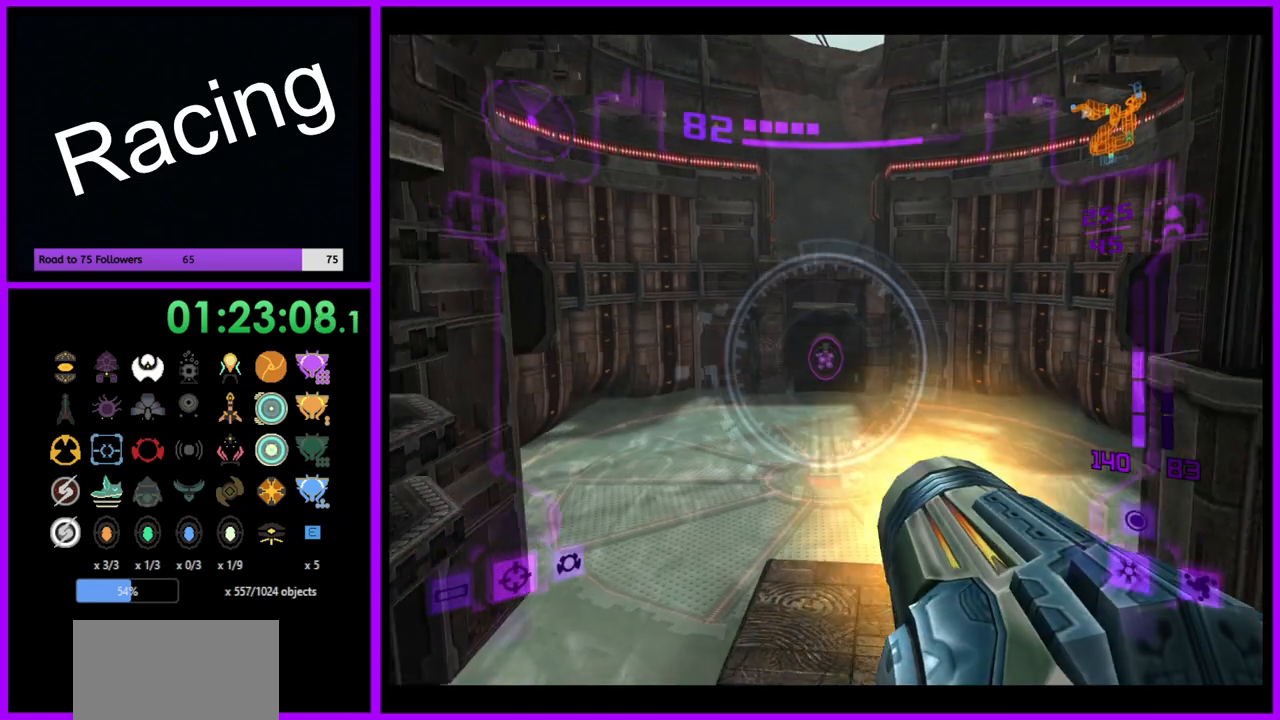
{"buttons": ["L1"], "left_stick": "up", "right_stick": "center", "events": [[200, "A", "down"], [283, "A", "up"], [367, "A", "down"], [467, "A", "up"]]}
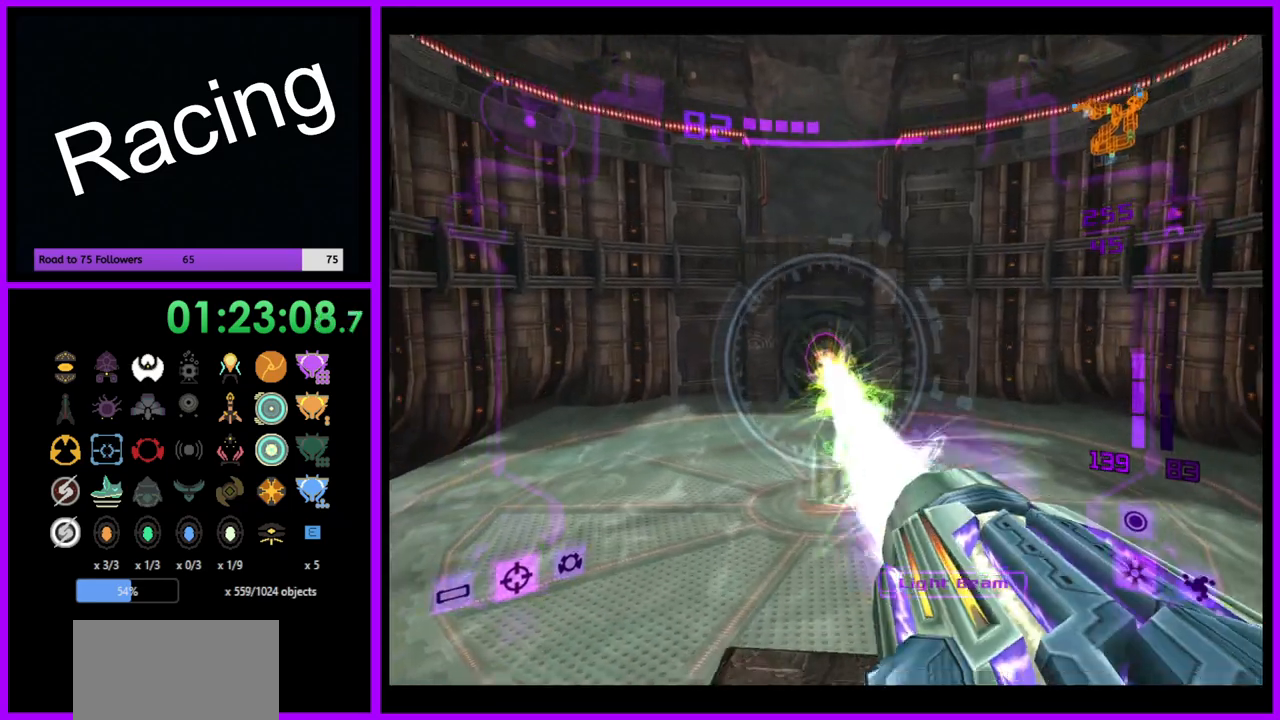
{"buttons": ["L1"], "left_stick": "up", "right_stick": "center", "events": [[50, "A", "down"], [117, "A", "up"]]}
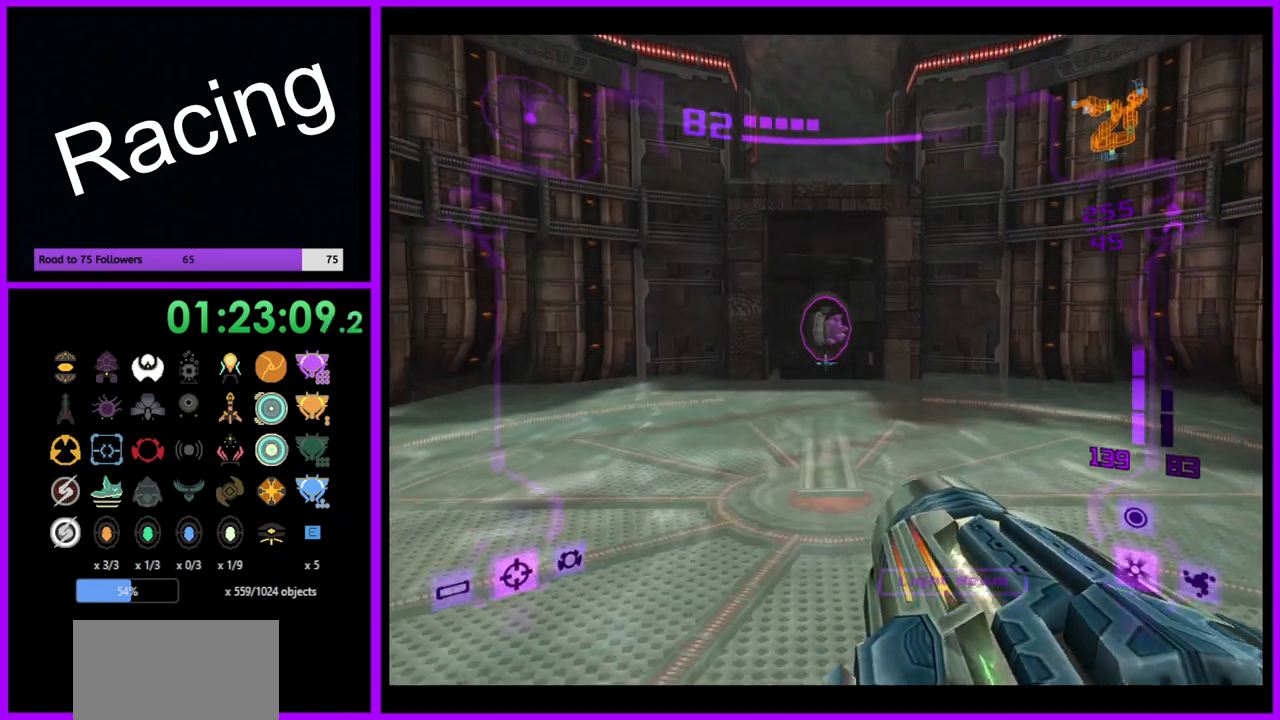
{"buttons": [], "left_stick": "down", "right_stick": "center", "events": [[100, "left_stick", "center"], [350, "L1", "up"], [483, "left_stick", "down"]]}
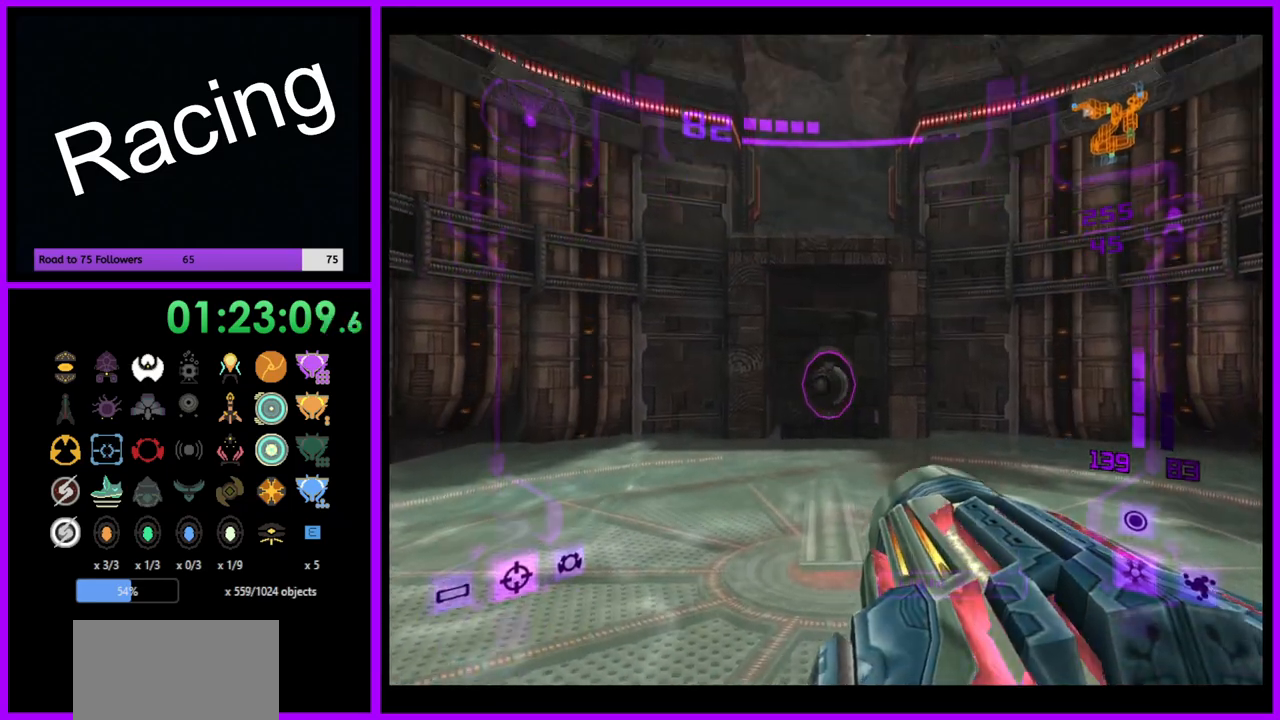
{"buttons": [], "left_stick": "center", "right_stick": "center", "events": [[133, "left_stick", "center"]]}
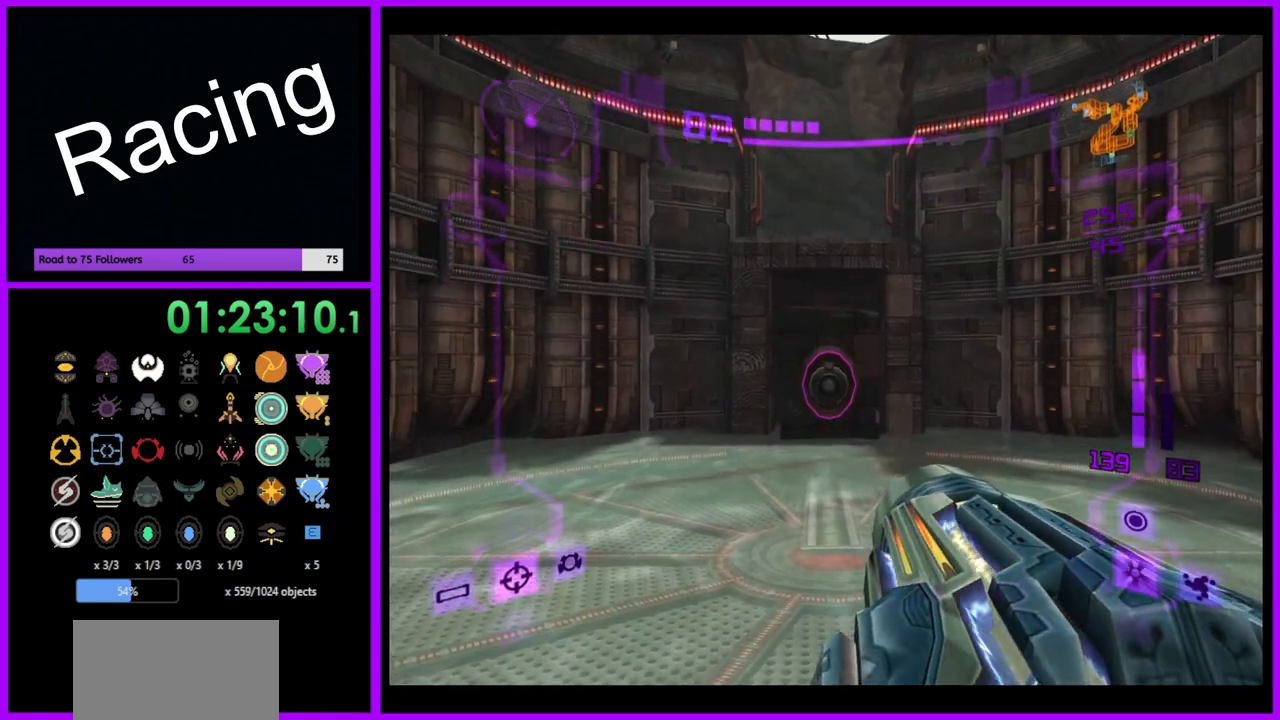
{"buttons": [], "left_stick": "center", "right_stick": "center", "events": []}
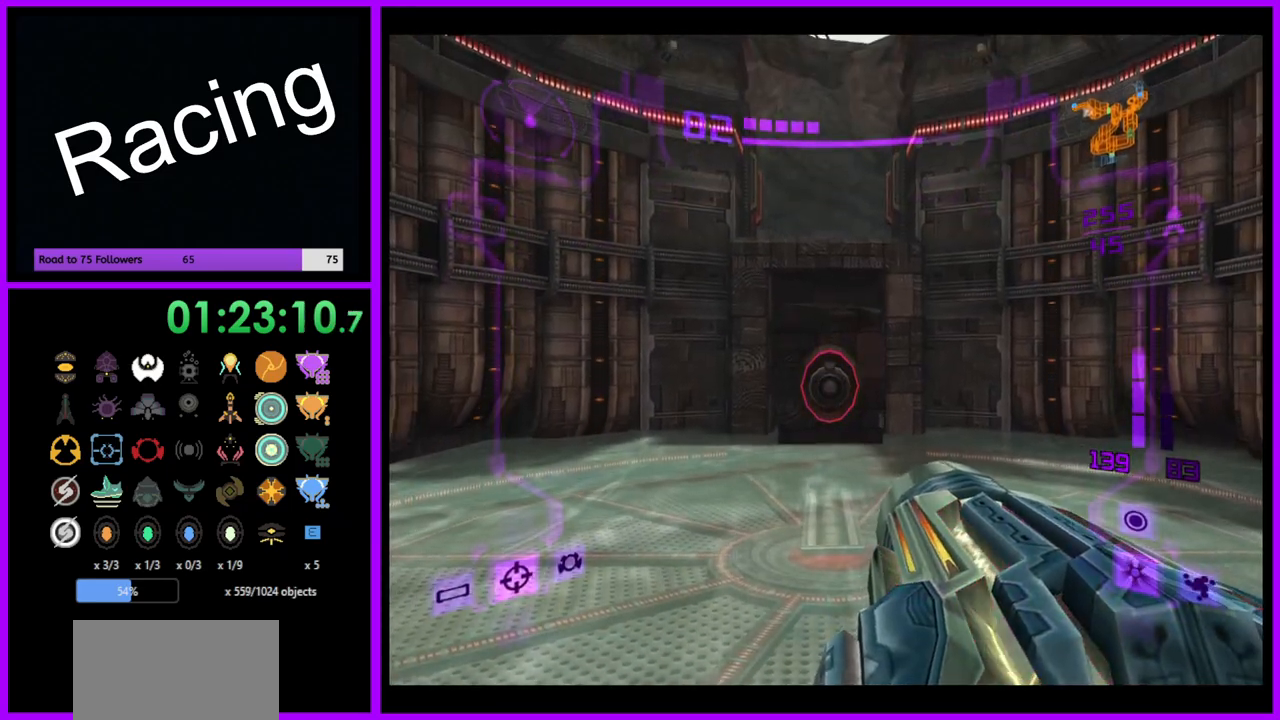
{"buttons": [], "left_stick": "center", "right_stick": "center", "events": []}
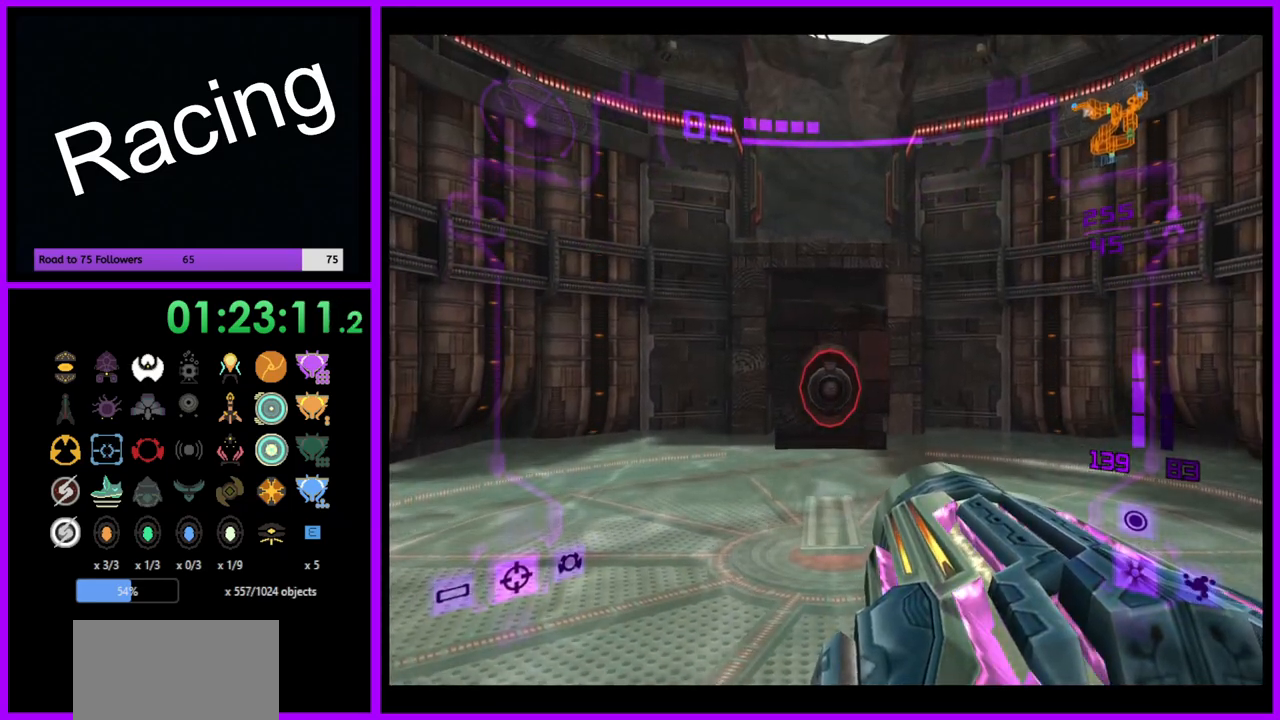
{"buttons": [], "left_stick": "center", "right_stick": "center", "events": []}
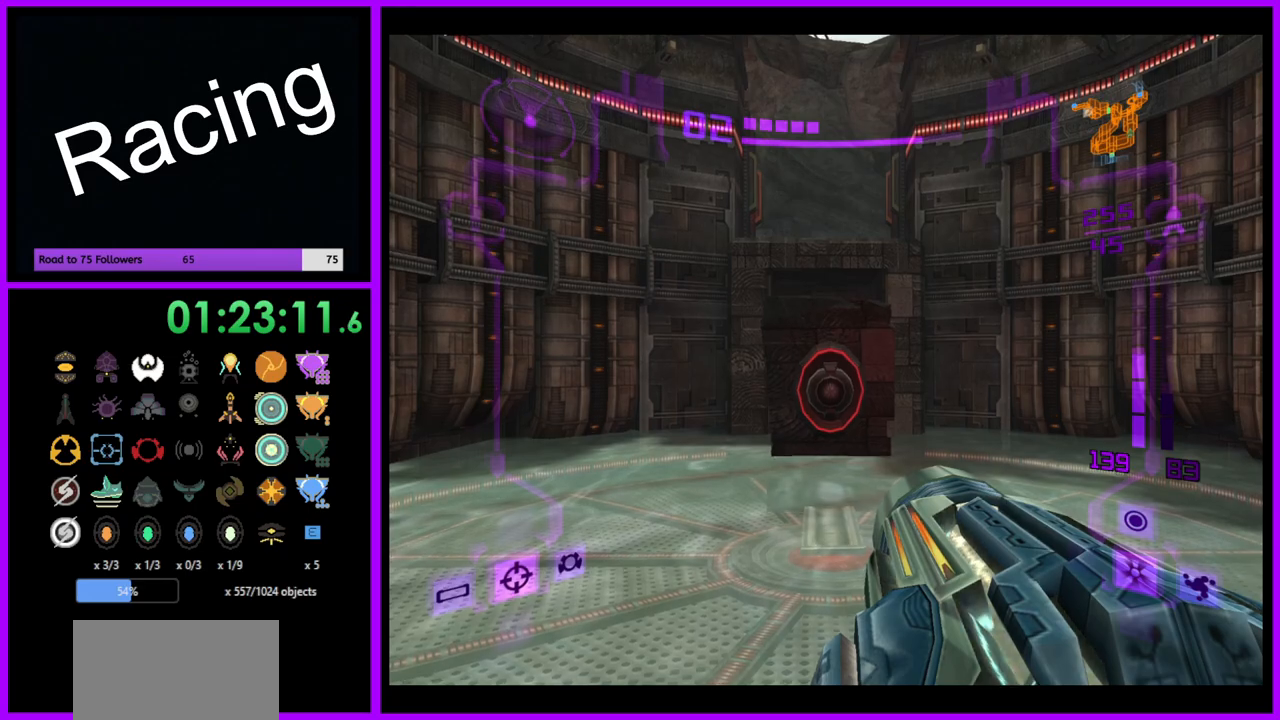
{"buttons": [], "left_stick": "center", "right_stick": "center", "events": []}
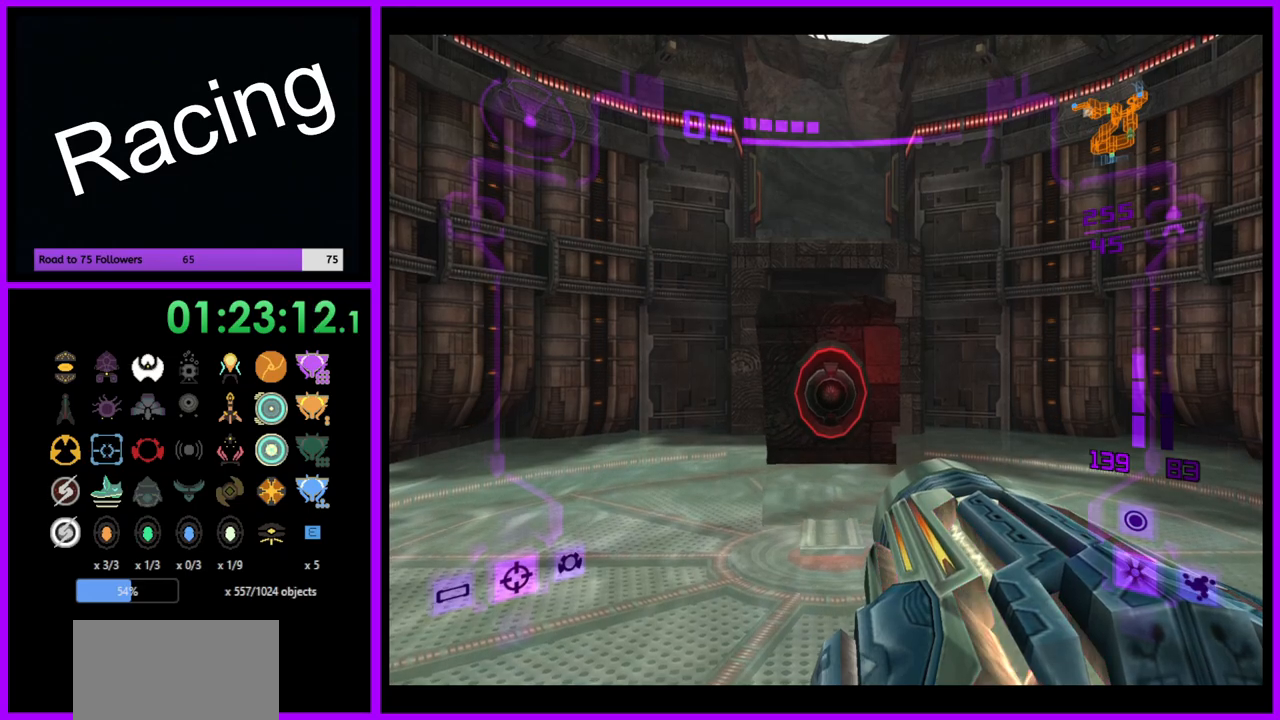
{"buttons": [], "left_stick": "center", "right_stick": "center", "events": []}
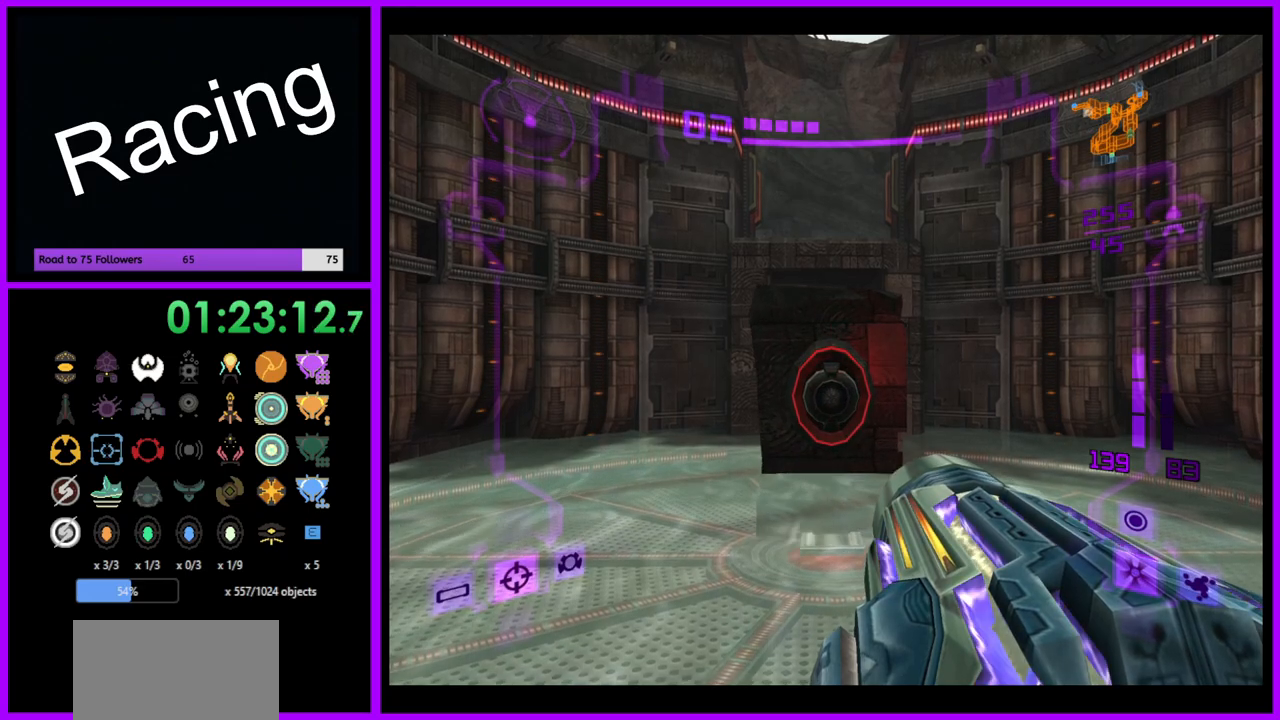
{"buttons": ["L1"], "left_stick": "center", "right_stick": "center", "events": [[433, "L1", "down"]]}
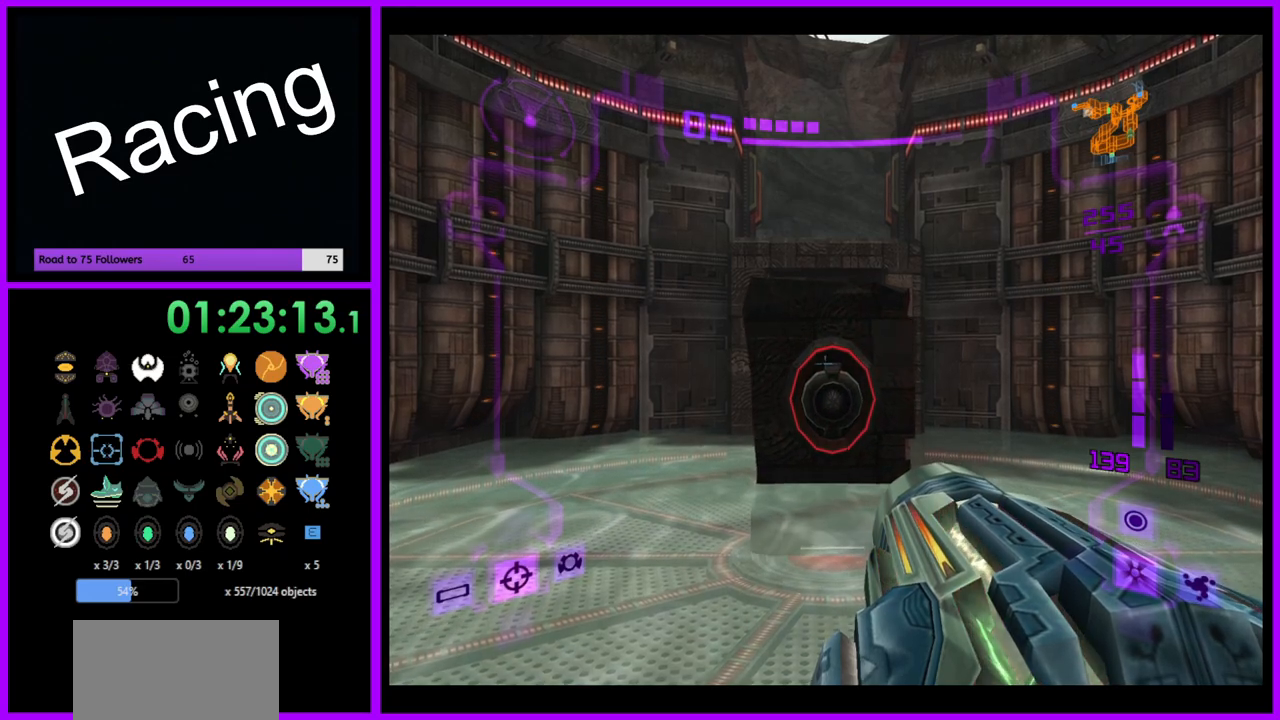
{"buttons": ["L1"], "left_stick": "center", "right_stick": "center", "events": [[333, "left_stick", "down"], [433, "left_stick", "center"]]}
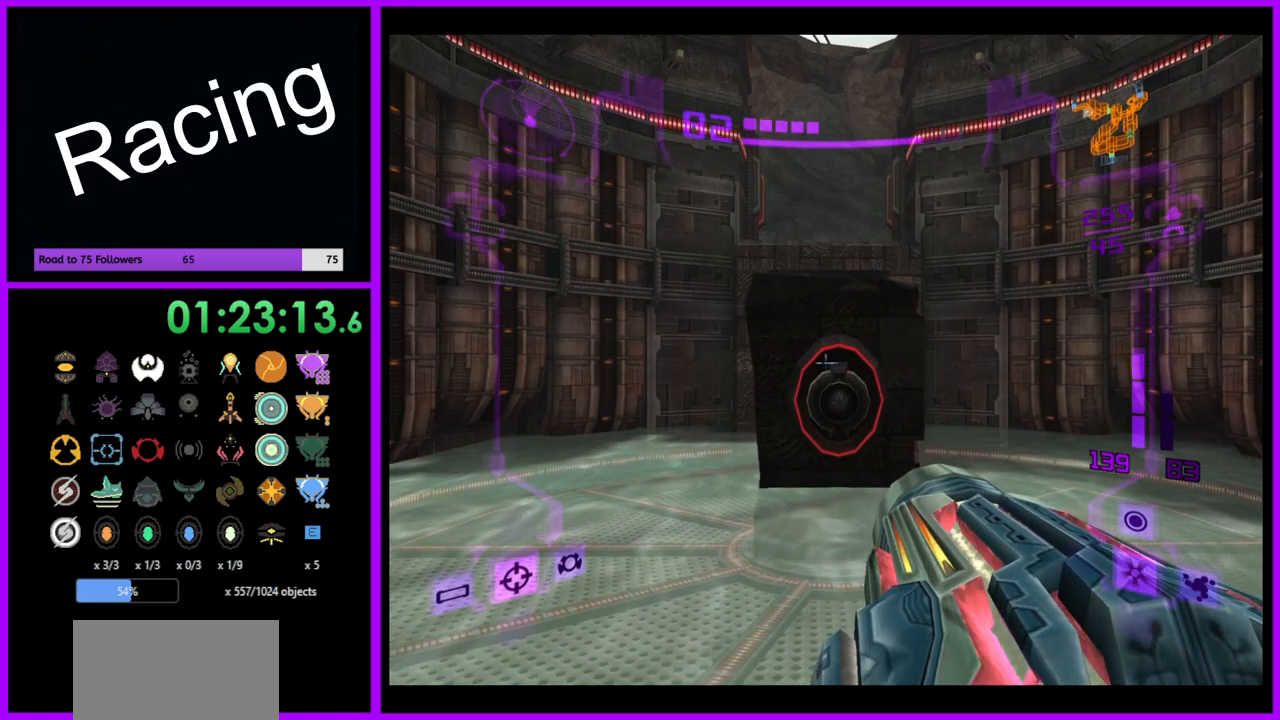
{"buttons": ["L1"], "left_stick": "up", "right_stick": "center", "events": [[217, "left_stick", "up"], [367, "B", "down"], [450, "B", "up"]]}
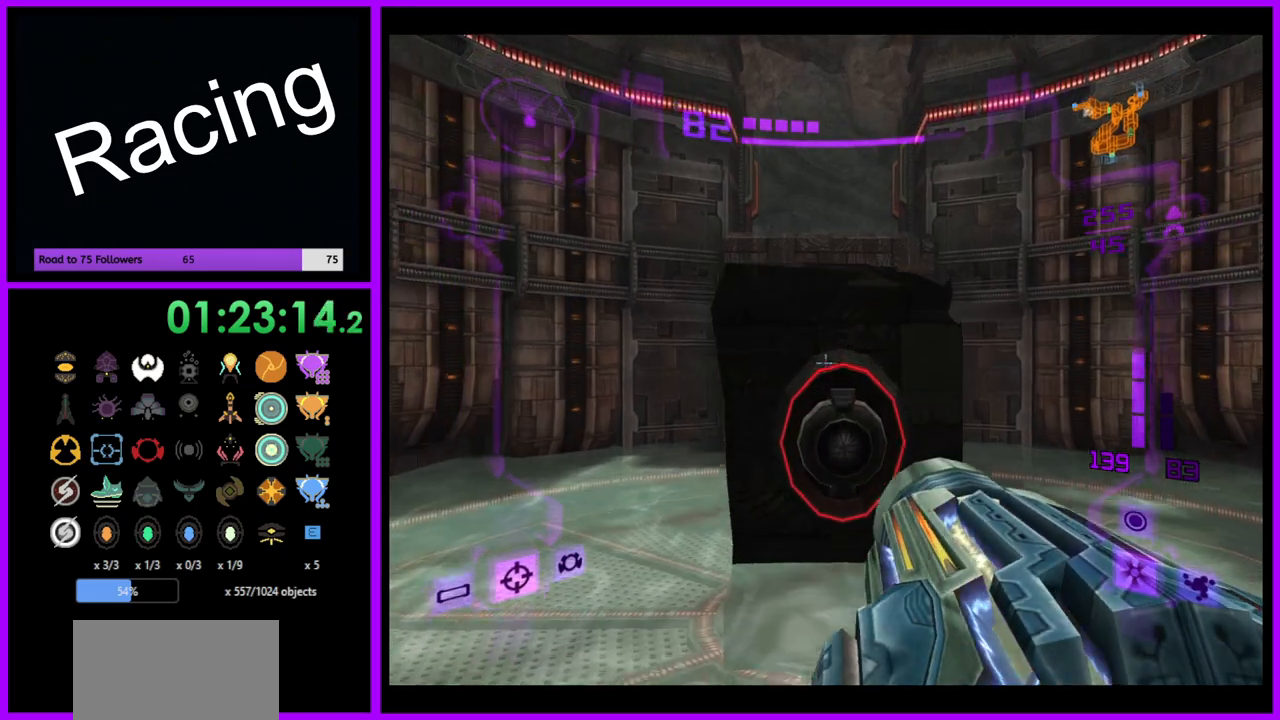
{"buttons": ["B", "L1"], "left_stick": "up", "right_stick": "center", "events": [[450, "B", "down"]]}
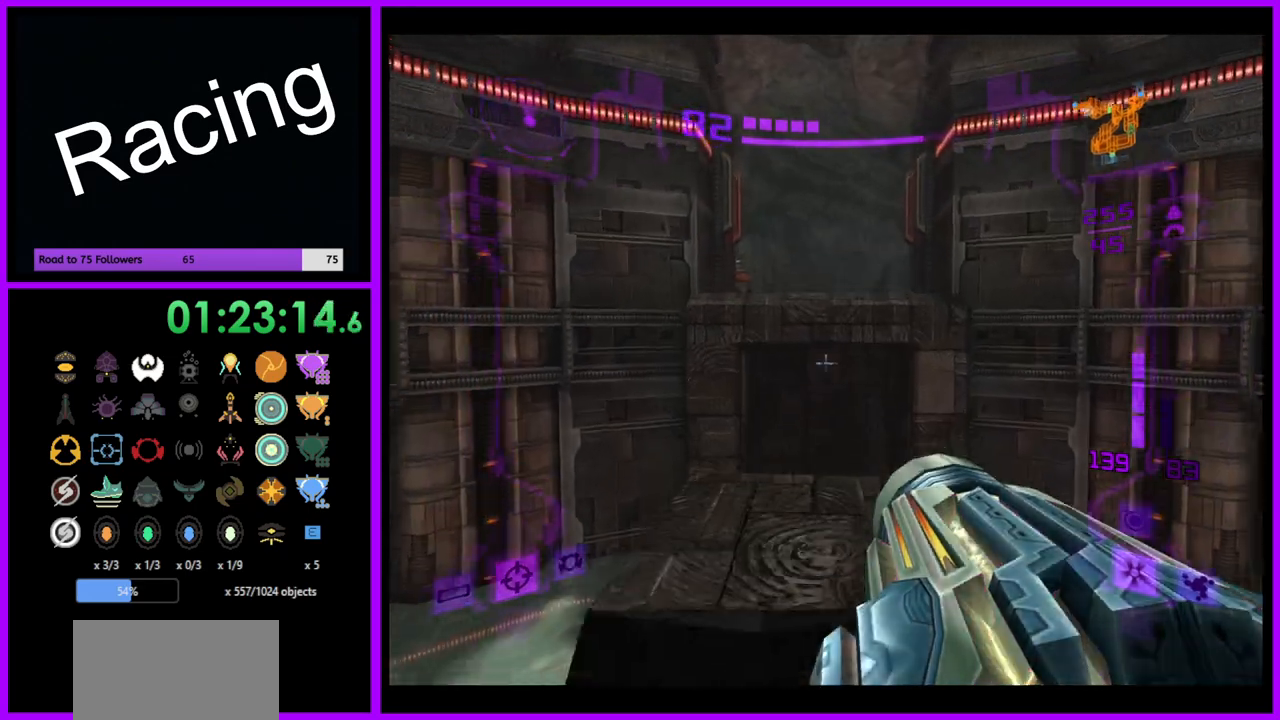
{"buttons": ["L1"], "left_stick": "up", "right_stick": "center", "events": [[67, "B", "up"]]}
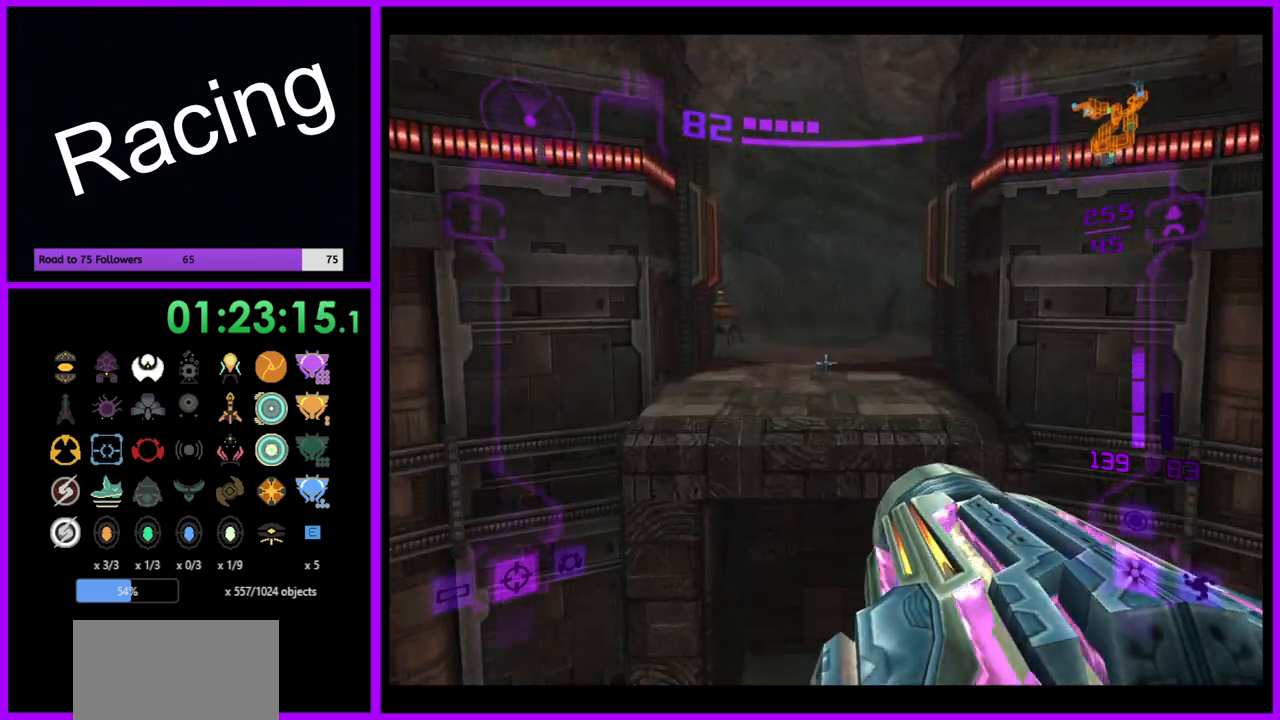
{"buttons": ["L1"], "left_stick": "up", "right_stick": "center", "events": [[100, "left_stick", "center"], [433, "left_stick", "up"]]}
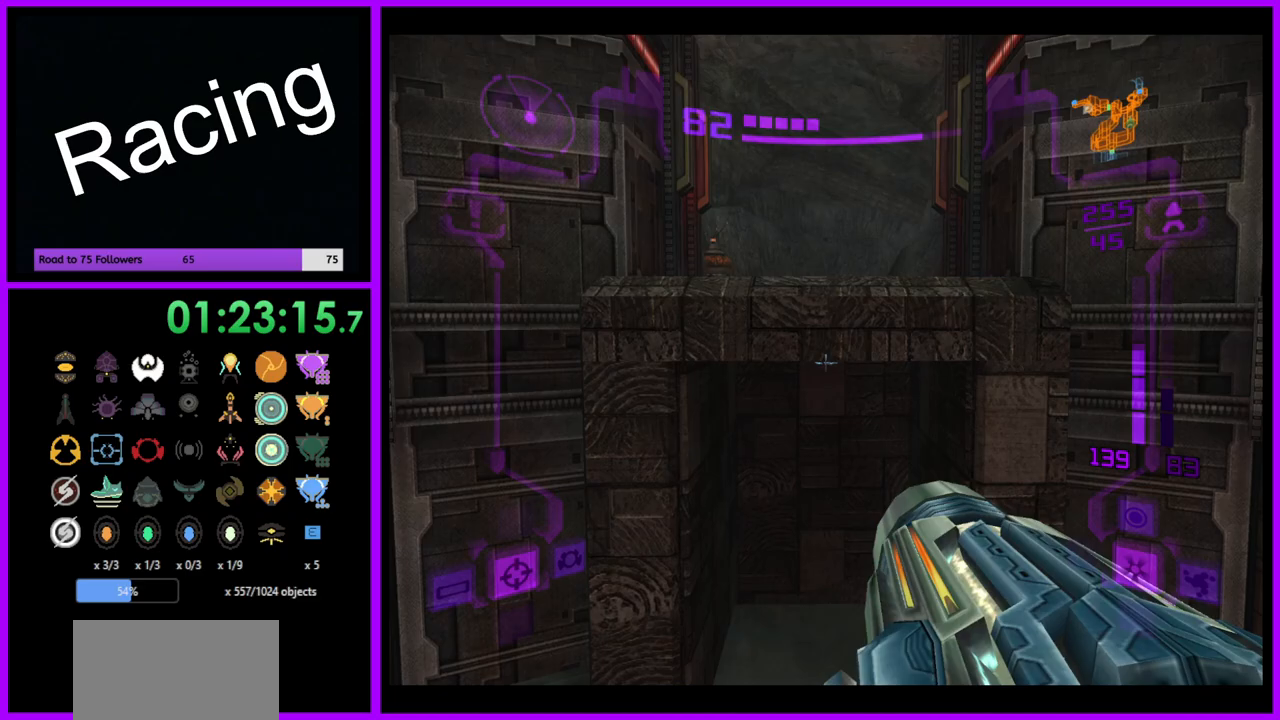
{"buttons": ["L1"], "left_stick": "up", "right_stick": "center", "events": [[17, "B", "down"], [100, "B", "up"]]}
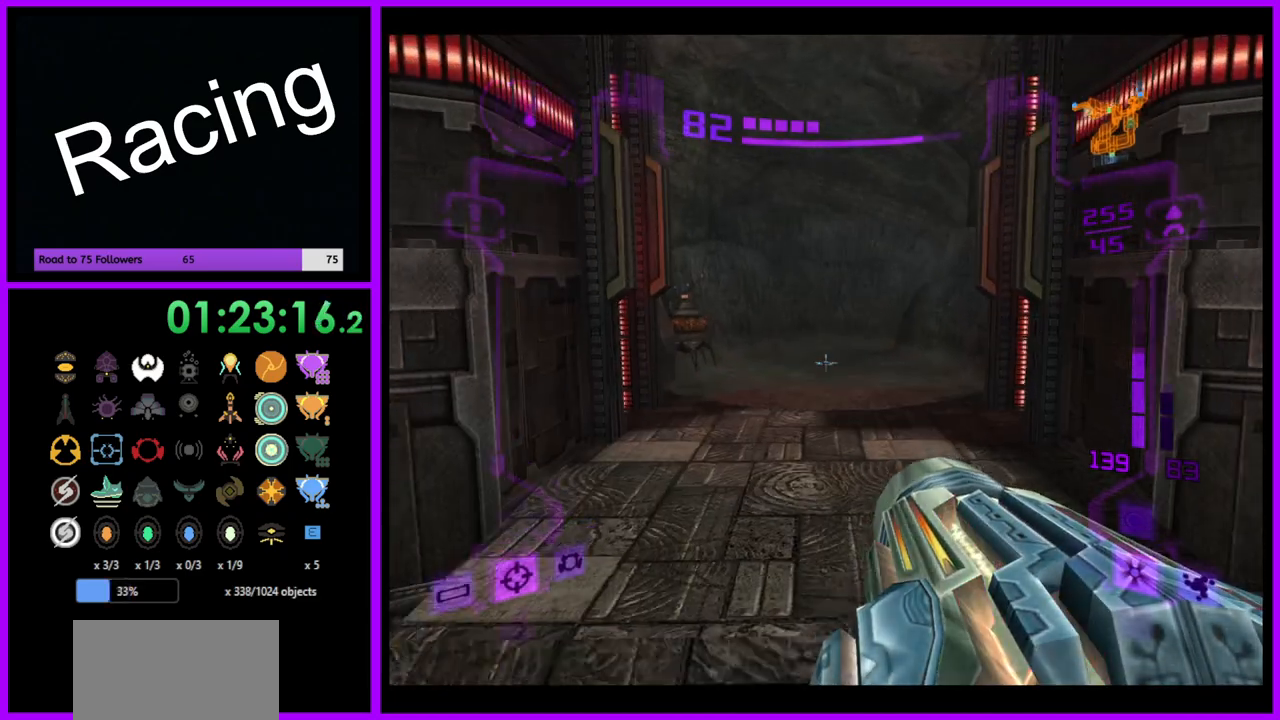
{"buttons": ["L1"], "left_stick": "up", "right_stick": "center", "events": [[200, "B", "down"], [333, "B", "up"]]}